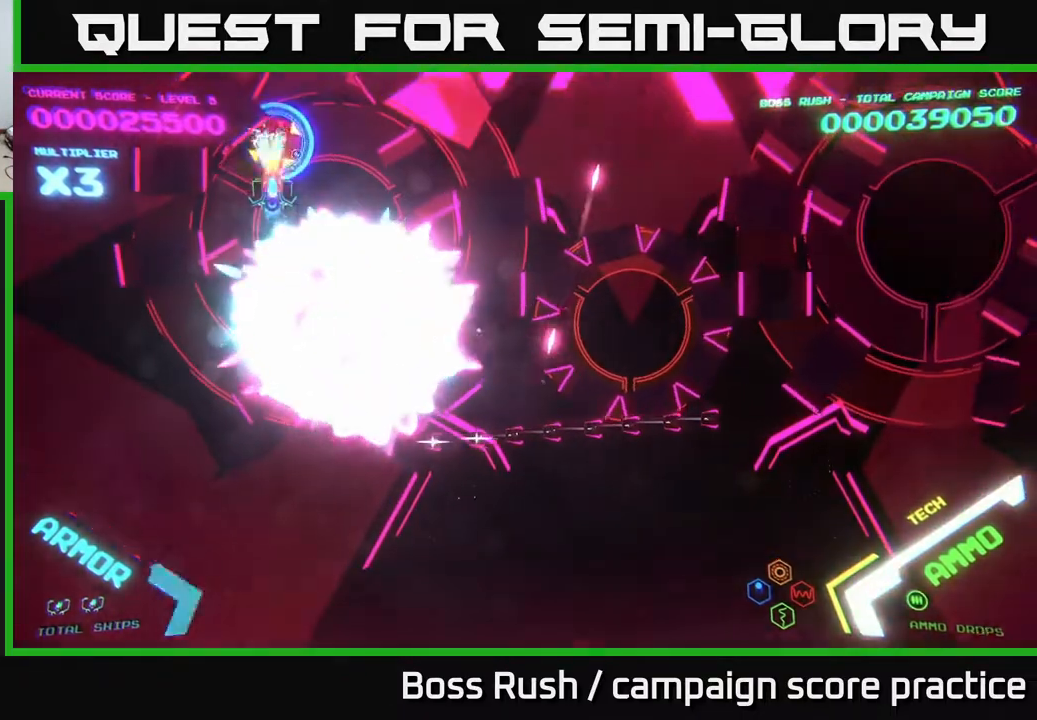
Gameplay with a controller (Xbox layout); each line is a JSON object with the inputs held at the frame after it. "events" lists button and stick changes between this image and that frame as [ms after this image, input, new state], when the widget could be followed in between.
{"buttons": ["A", "X"], "left_stick": "center", "right_stick": "center", "events": [[67, "left_stick", "down"], [167, "left_stick", "center"], [333, "left_stick", "down-left"], [433, "left_stick", "center"]]}
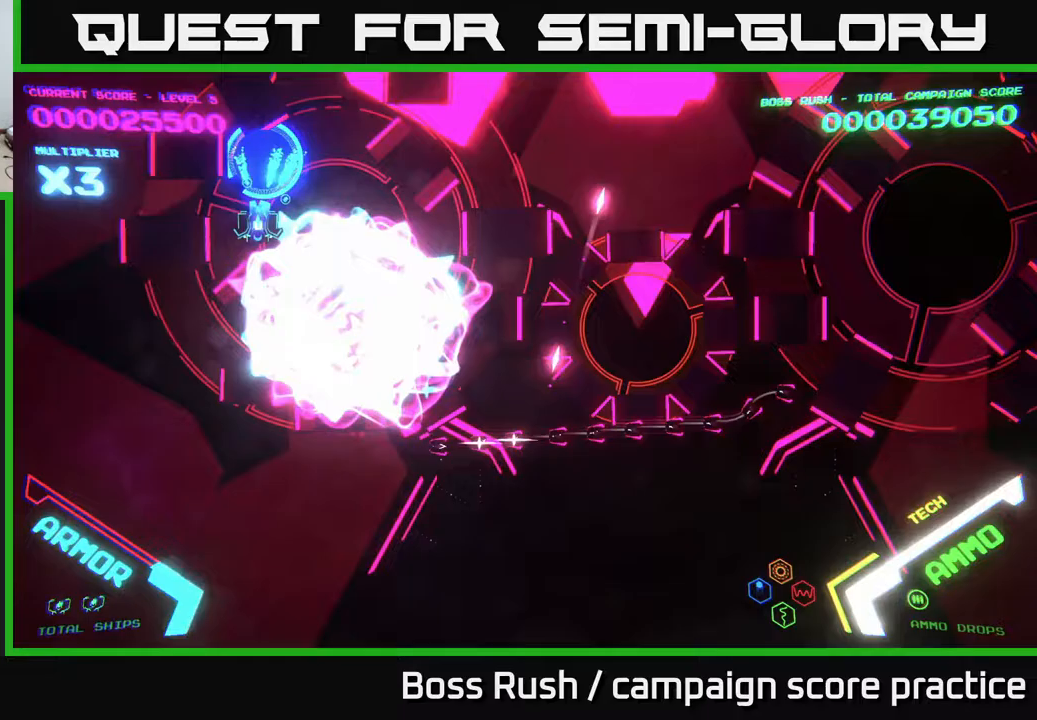
{"buttons": [], "left_stick": "down-right", "right_stick": "center", "events": [[167, "X", "up"], [183, "A", "up"], [217, "left_stick", "down"], [333, "left_stick", "down-right"]]}
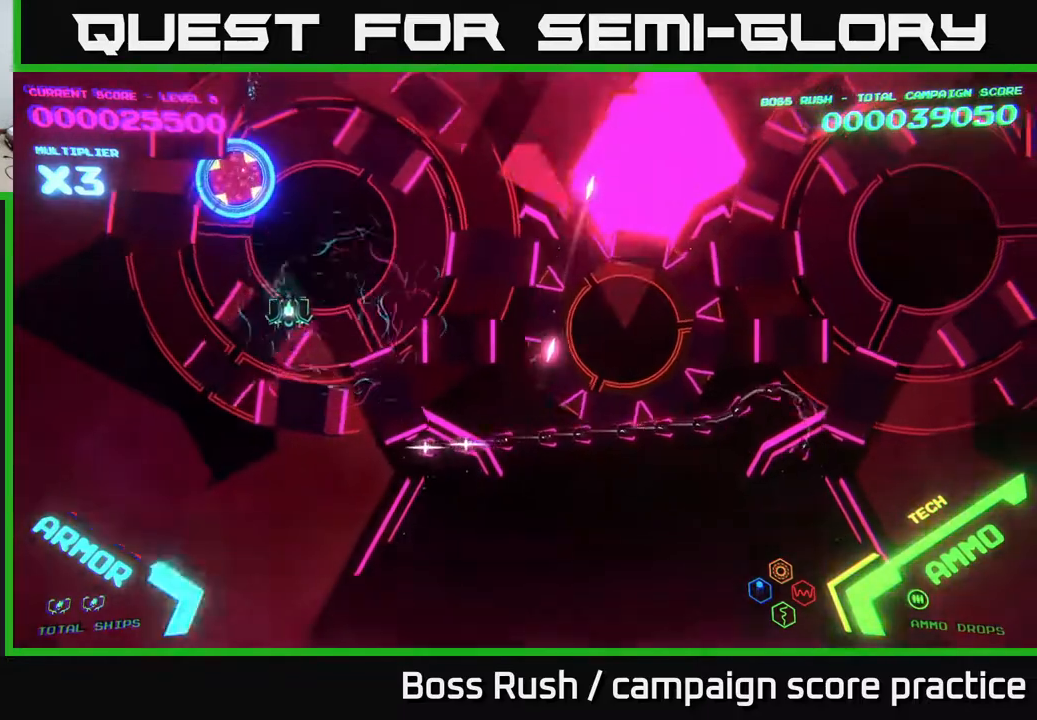
{"buttons": [], "left_stick": "down-right", "right_stick": "center", "events": [[33, "left_stick", "down"], [300, "left_stick", "down-right"]]}
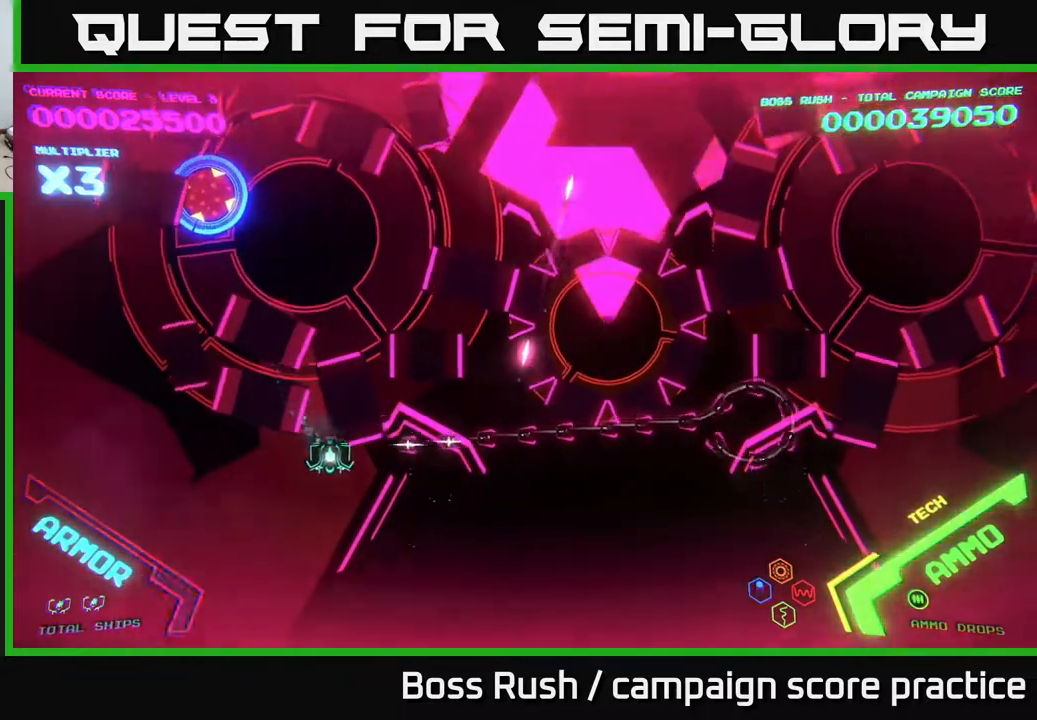
{"buttons": ["B"], "left_stick": "up-right", "right_stick": "center", "events": [[100, "left_stick", "down-left"], [233, "left_stick", "center"], [367, "left_stick", "right"], [400, "B", "down"], [433, "left_stick", "up-right"]]}
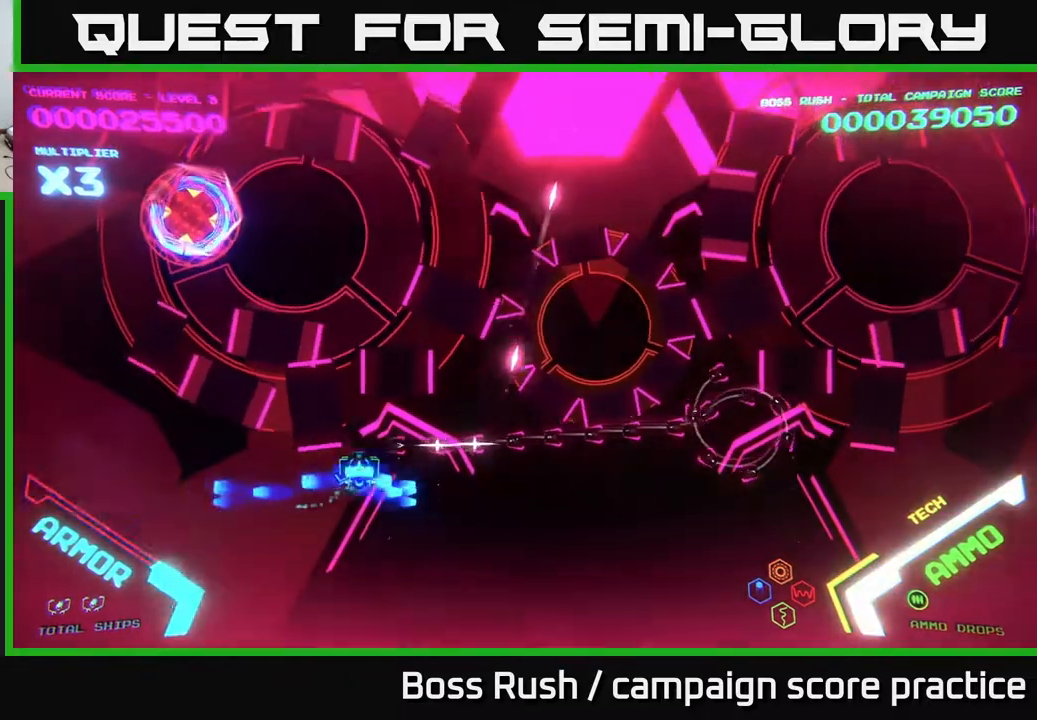
{"buttons": ["B"], "left_stick": "up", "right_stick": "center", "events": [[217, "left_stick", "down-left"], [317, "left_stick", "down-right"], [400, "left_stick", "up-right"], [467, "left_stick", "up"]]}
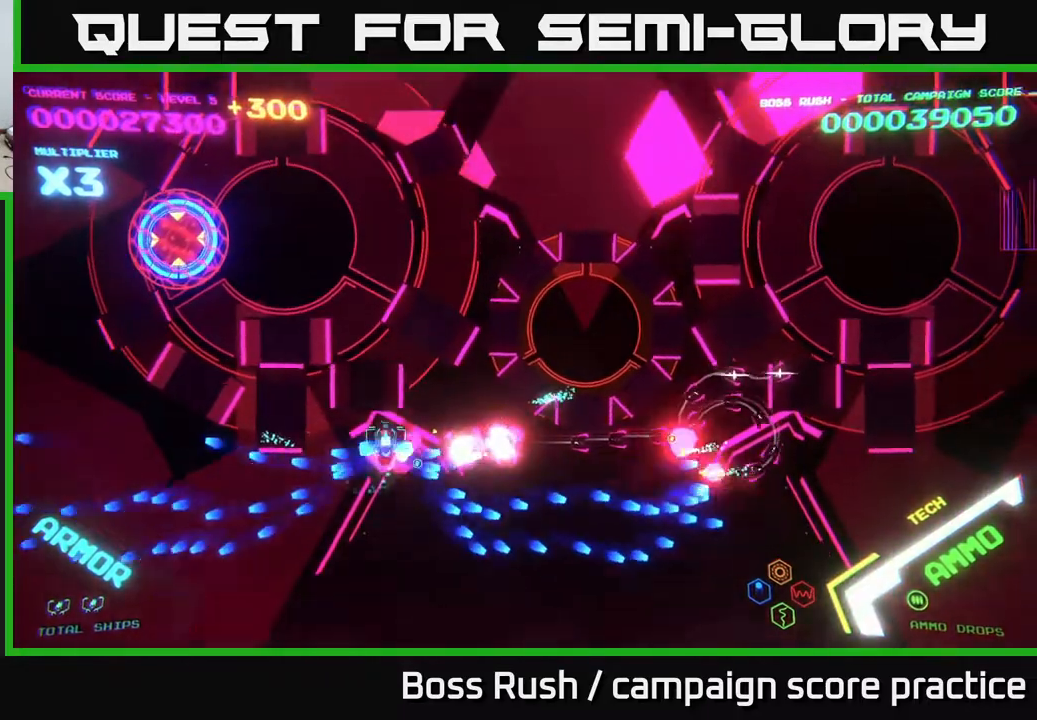
{"buttons": ["B"], "left_stick": "down-left", "right_stick": "center", "events": [[117, "left_stick", "left"], [217, "left_stick", "down"], [300, "left_stick", "right"], [467, "left_stick", "down-left"], [483, "B", "up"], [500, "B", "down"]]}
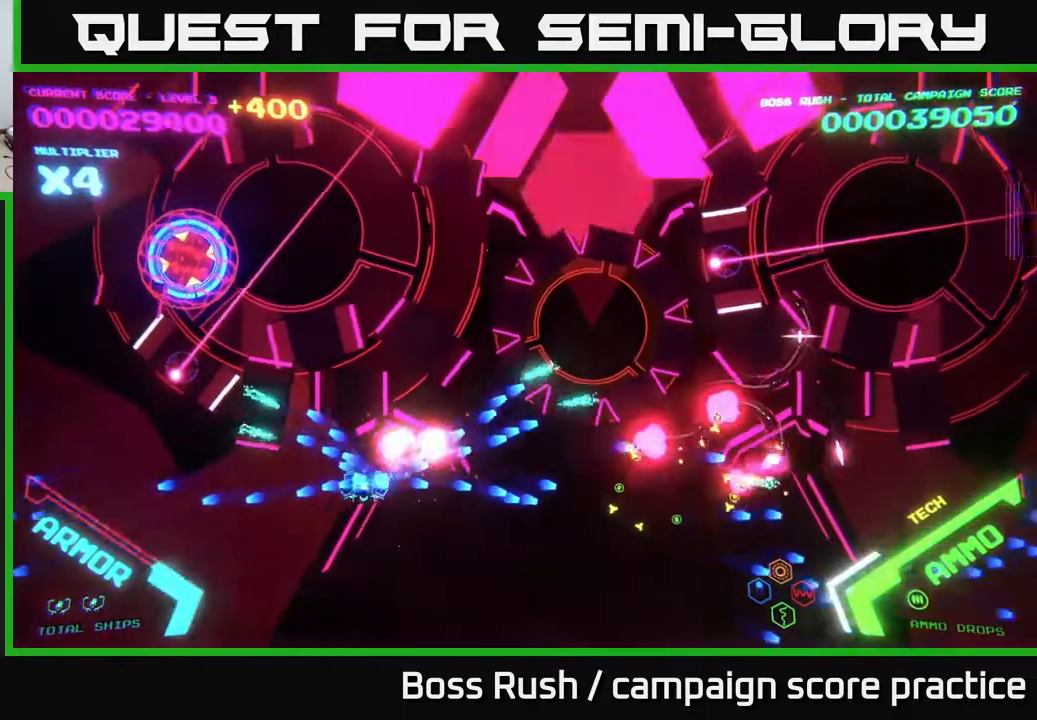
{"buttons": [], "left_stick": "down-right", "right_stick": "center", "events": [[133, "B", "up"], [167, "B", "down"], [167, "left_stick", "down"], [317, "B", "up"], [467, "left_stick", "down-right"]]}
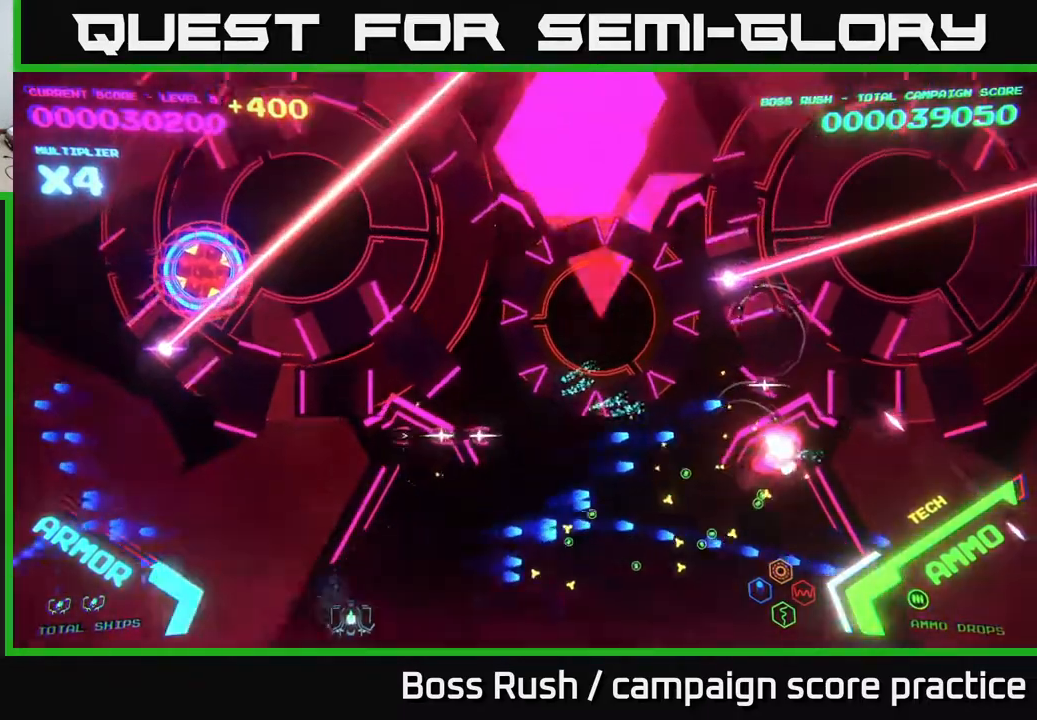
{"buttons": [], "left_stick": "center", "right_stick": "center", "events": [[33, "left_stick", "right"], [300, "left_stick", "down-left"], [467, "left_stick", "center"]]}
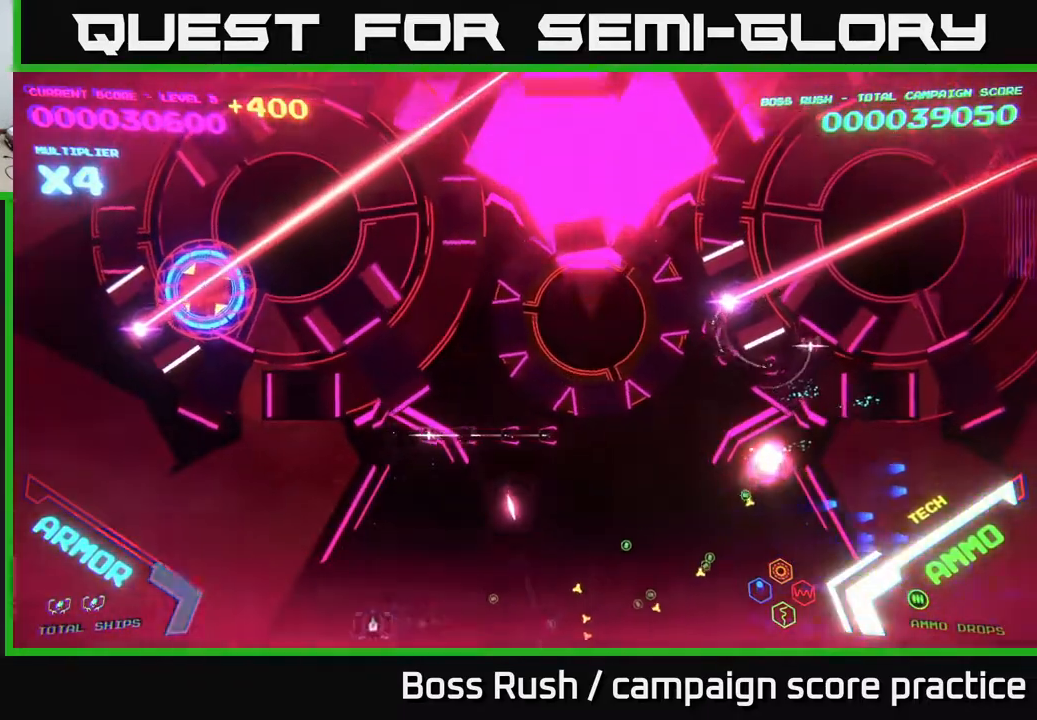
{"buttons": [], "left_stick": "center", "right_stick": "center", "events": []}
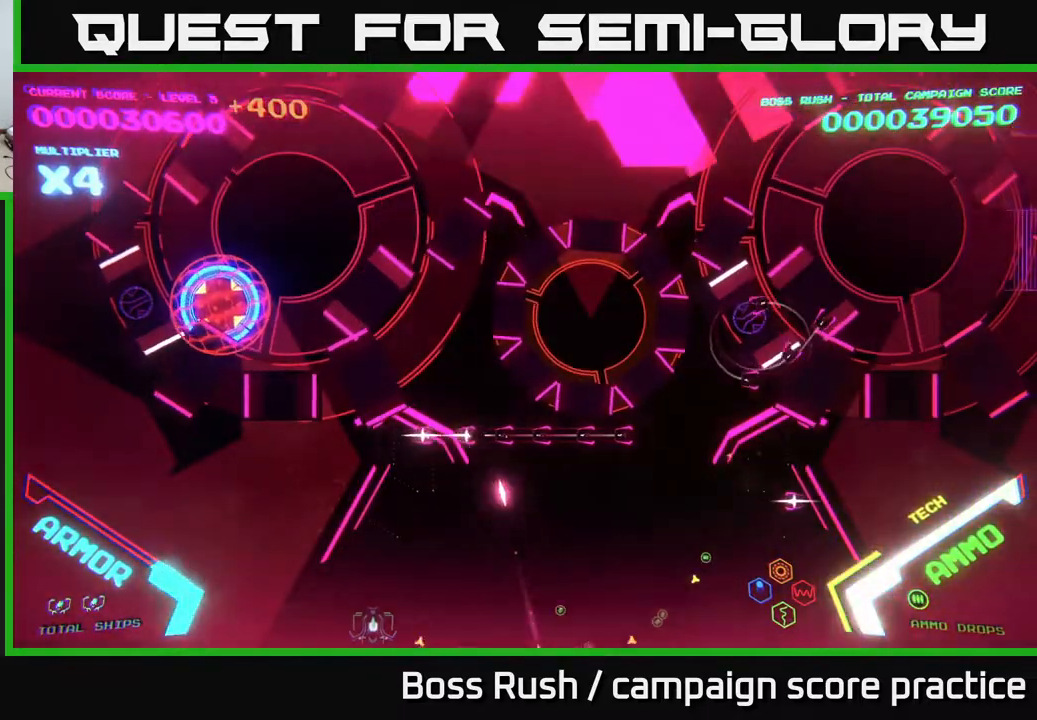
{"buttons": [], "left_stick": "center", "right_stick": "center", "events": []}
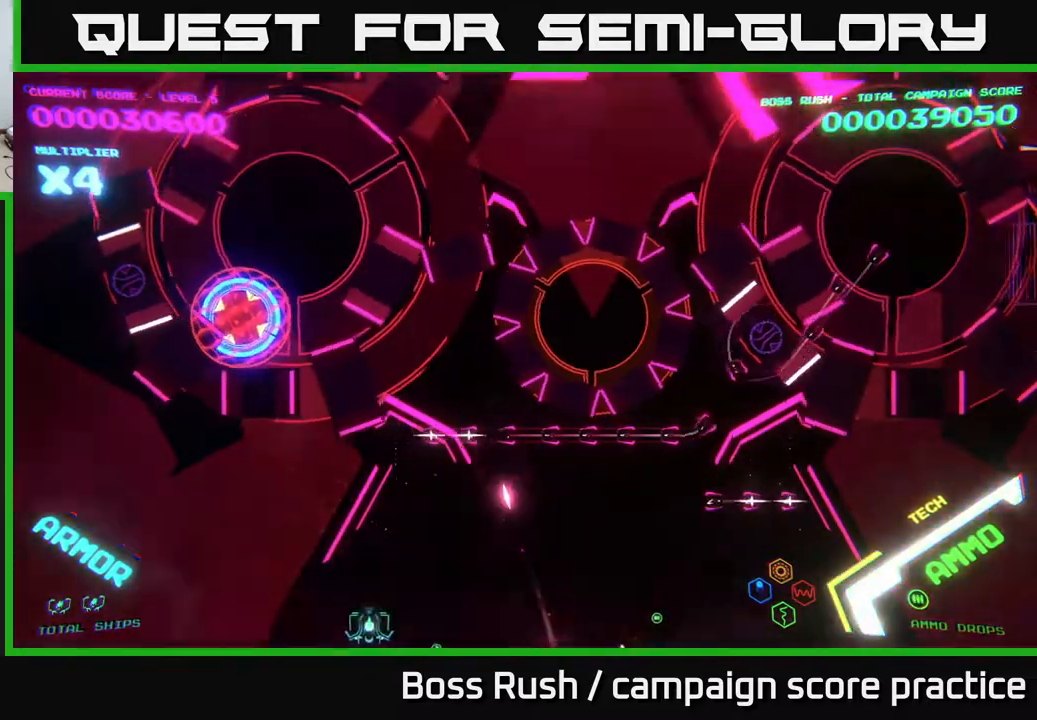
{"buttons": ["B"], "left_stick": "up-right", "right_stick": "center", "events": [[17, "left_stick", "left"], [267, "left_stick", "up"], [333, "B", "down"], [450, "left_stick", "up-right"]]}
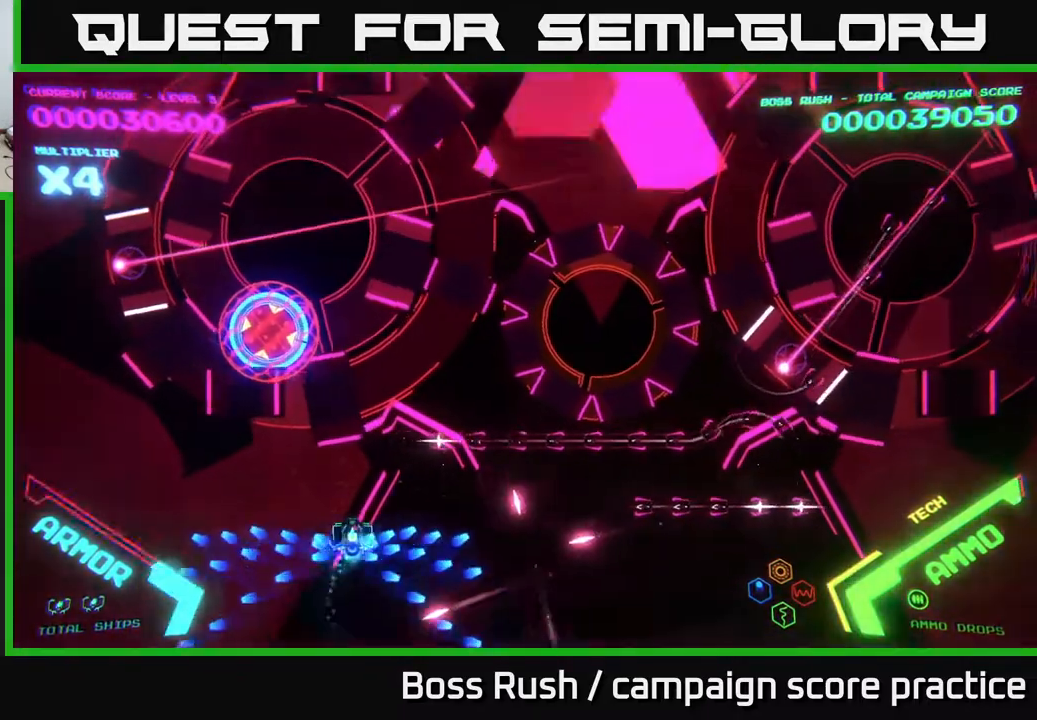
{"buttons": ["B"], "left_stick": "down-left", "right_stick": "center", "events": [[400, "left_stick", "down-left"]]}
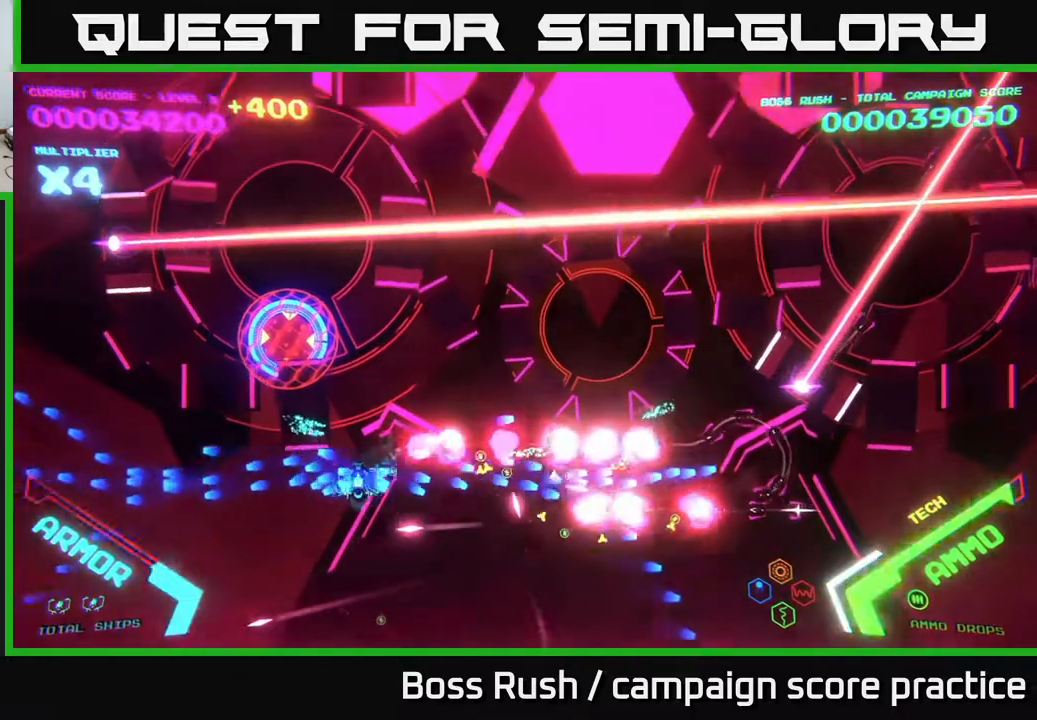
{"buttons": ["B"], "left_stick": "up-right", "right_stick": "center", "events": [[117, "left_stick", "up-left"], [217, "left_stick", "up"], [333, "left_stick", "up-right"]]}
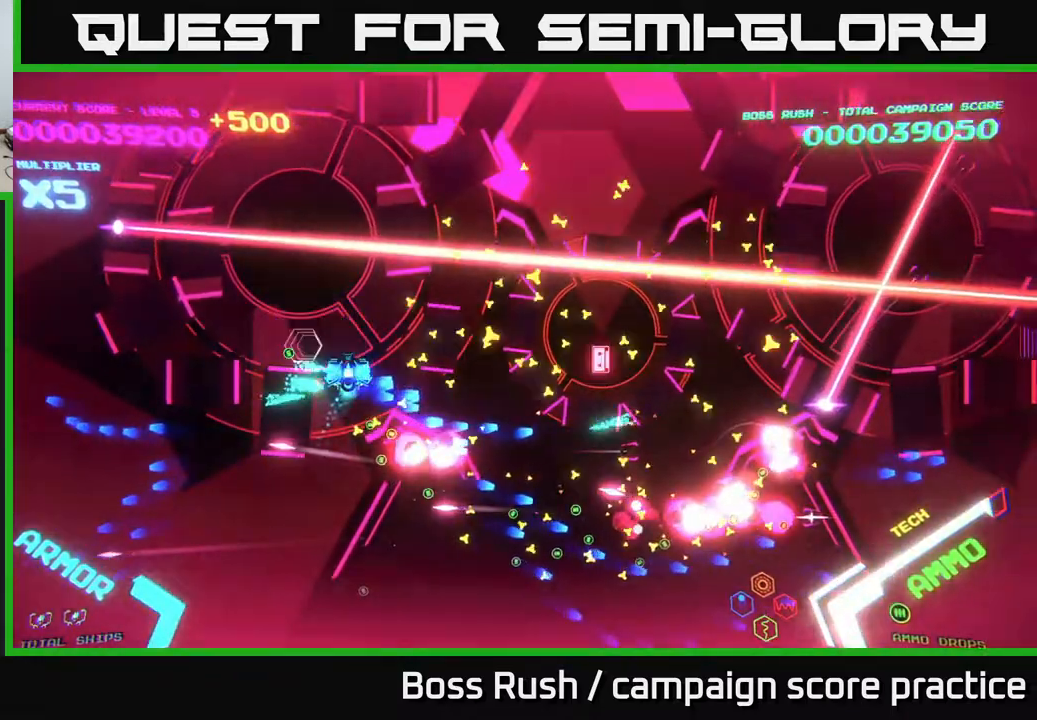
{"buttons": [], "left_stick": "down-left", "right_stick": "center", "events": [[50, "B", "up"], [83, "left_stick", "down"], [267, "left_stick", "down-left"]]}
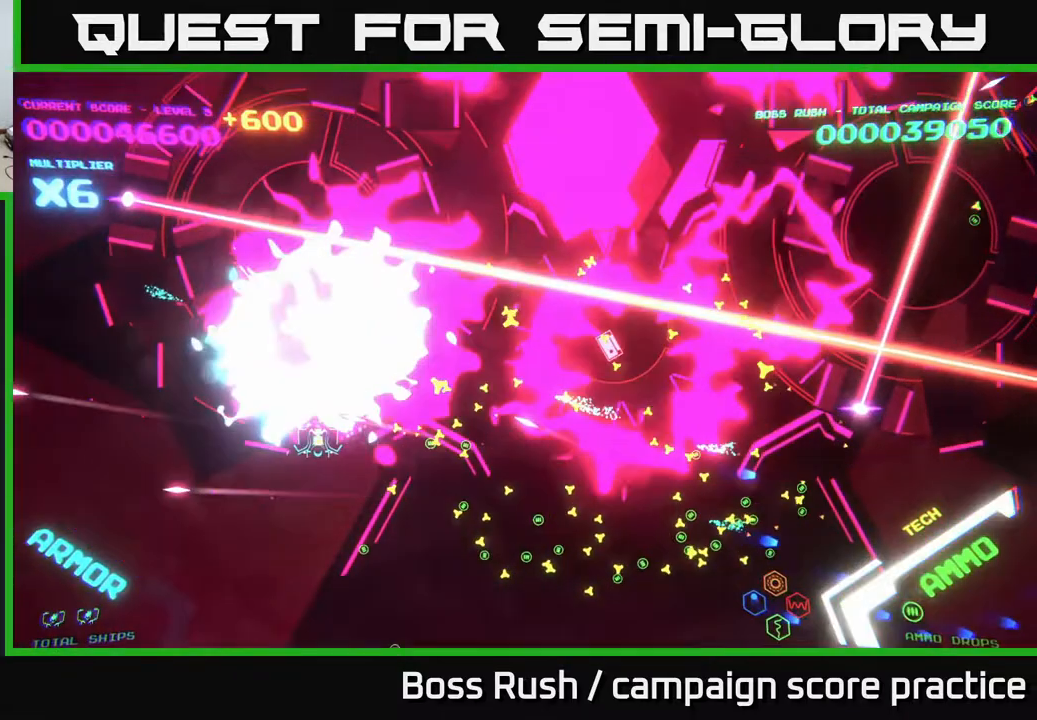
{"buttons": [], "left_stick": "down", "right_stick": "center", "events": [[100, "left_stick", "down"]]}
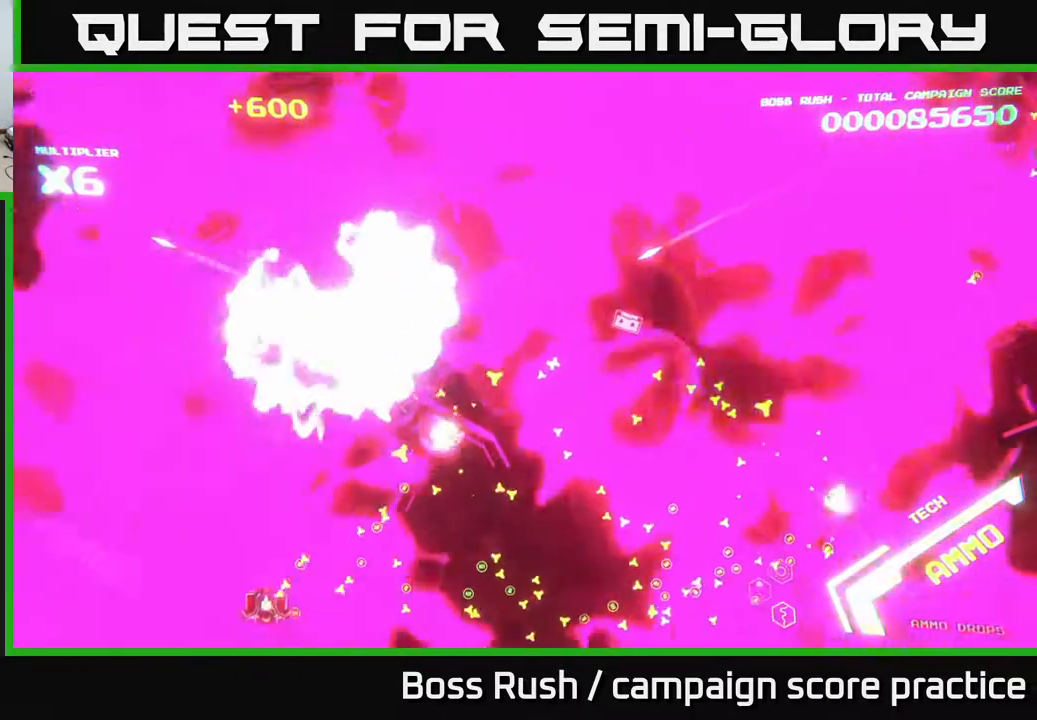
{"buttons": [], "left_stick": "up-right", "right_stick": "center", "events": [[133, "left_stick", "right"], [233, "left_stick", "center"], [417, "left_stick", "up-right"]]}
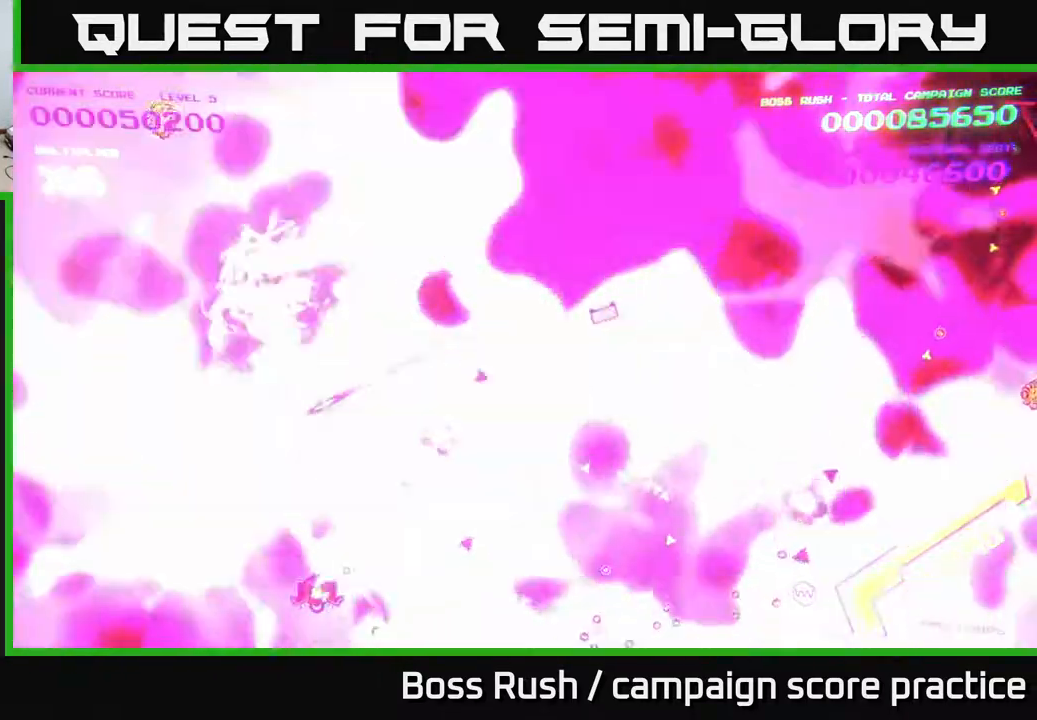
{"buttons": [], "left_stick": "down-right", "right_stick": "center", "events": [[317, "left_stick", "down-right"]]}
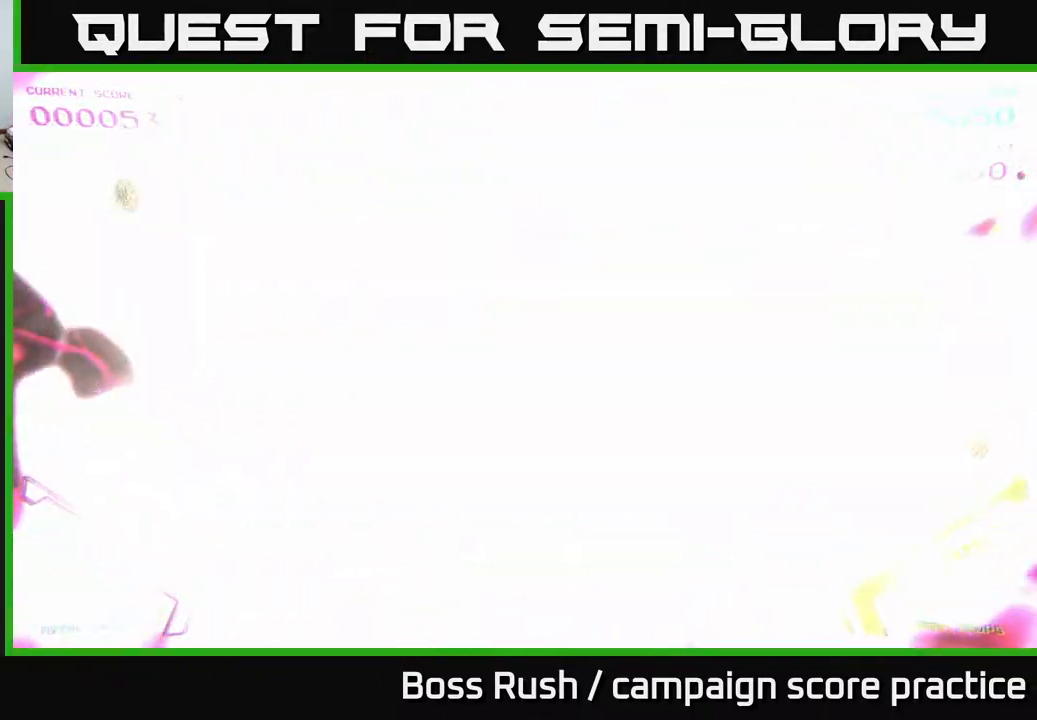
{"buttons": [], "left_stick": "up-right", "right_stick": "center", "events": [[117, "left_stick", "center"], [300, "left_stick", "up-right"]]}
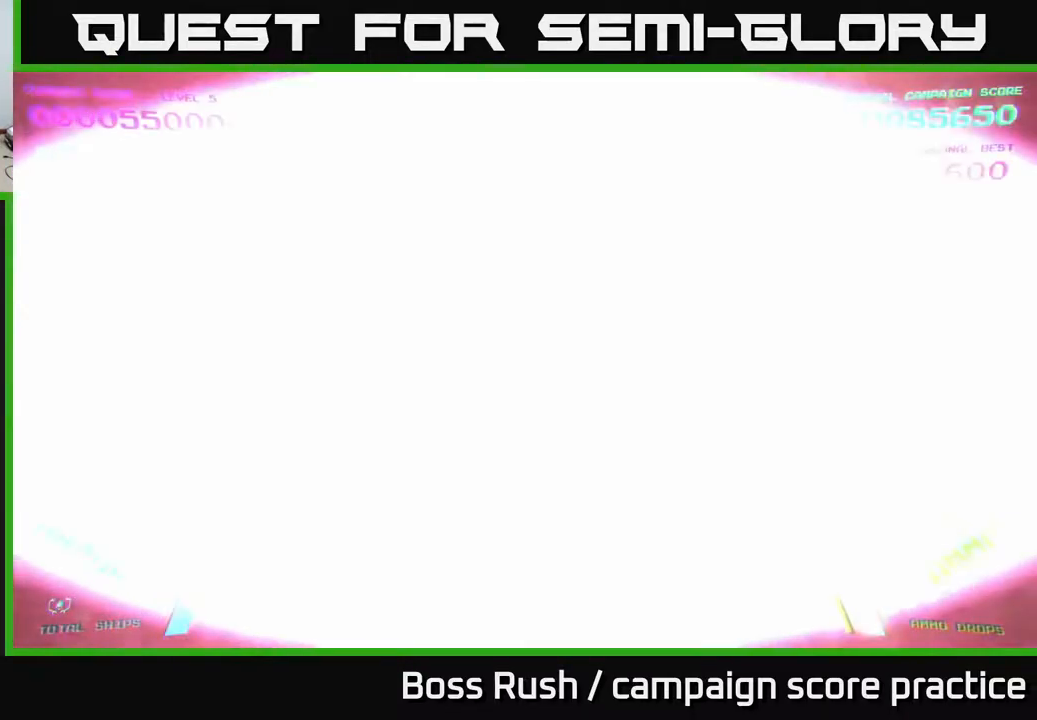
{"buttons": [], "left_stick": "up-left", "right_stick": "center", "events": [[133, "left_stick", "down-right"], [400, "left_stick", "up-right"], [483, "left_stick", "up-left"]]}
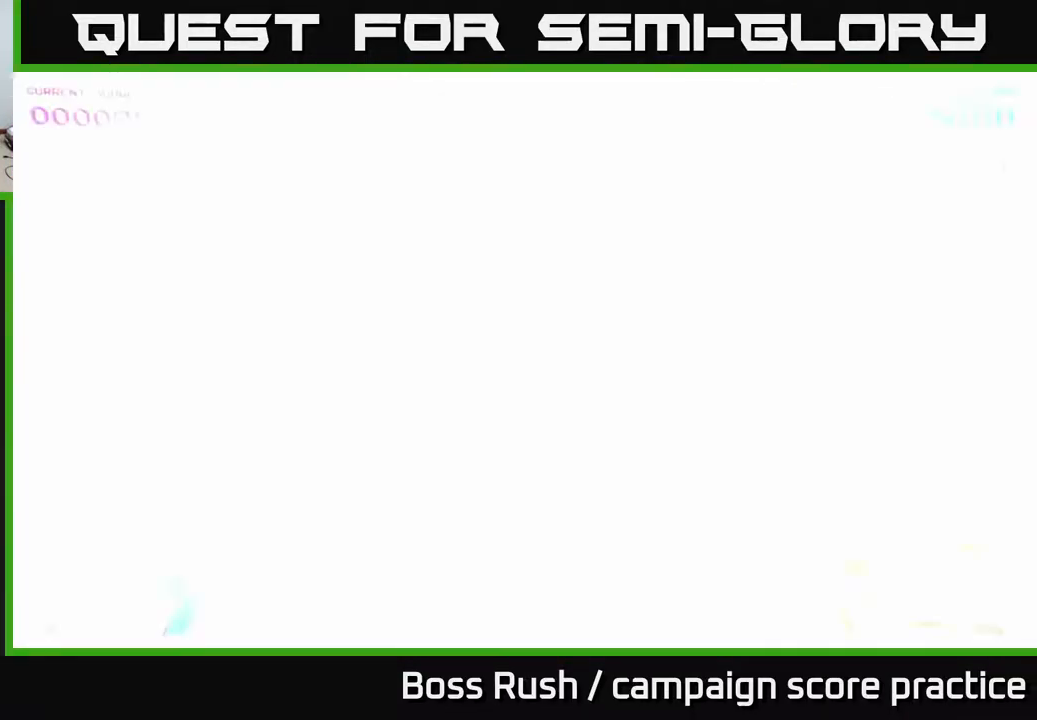
{"buttons": [], "left_stick": "up", "right_stick": "center", "events": [[17, "left_stick", "left"], [167, "left_stick", "up-left"], [300, "left_stick", "up"]]}
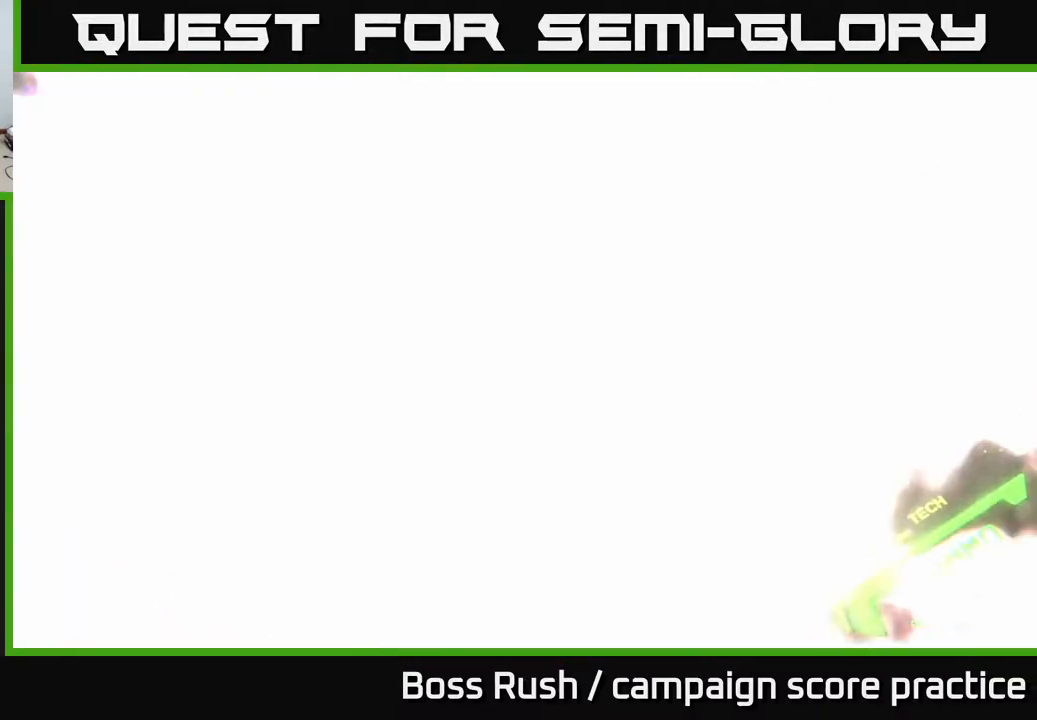
{"buttons": [], "left_stick": "center", "right_stick": "center", "events": [[33, "left_stick", "center"]]}
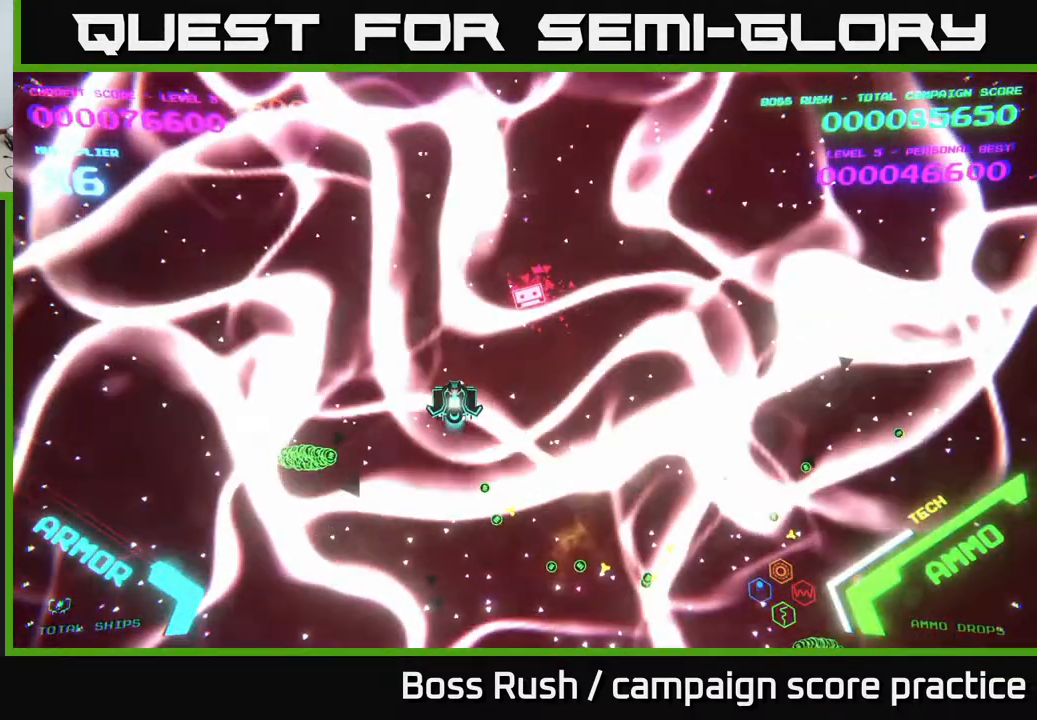
{"buttons": [], "left_stick": "center", "right_stick": "center", "events": []}
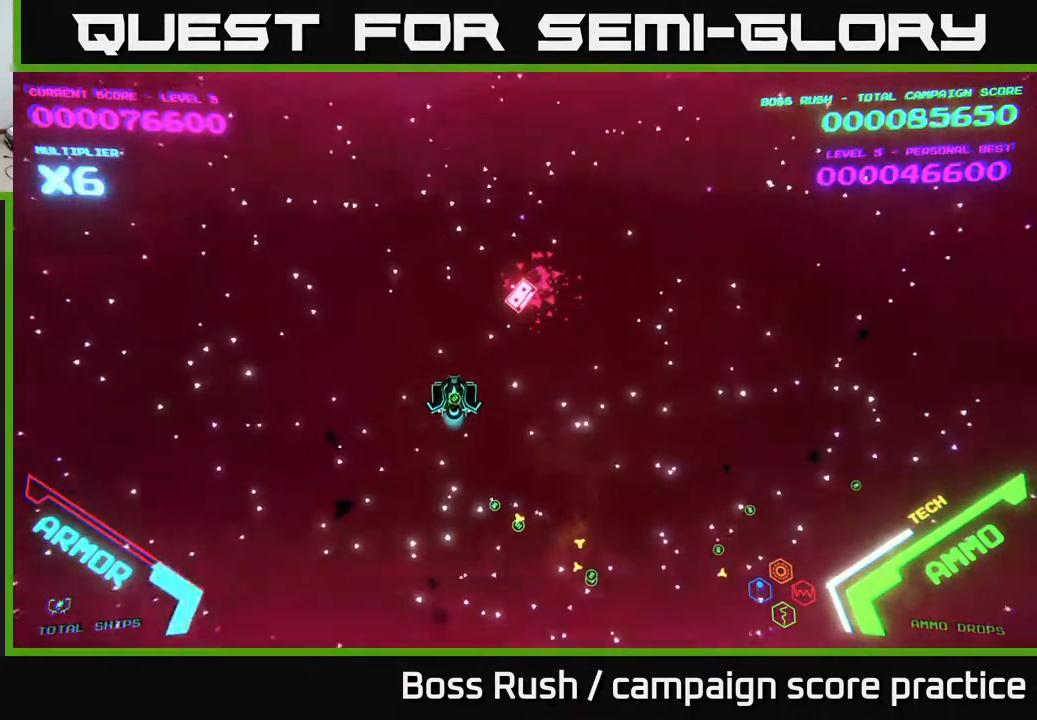
{"buttons": [], "left_stick": "down-right", "right_stick": "center", "events": [[83, "left_stick", "down-right"]]}
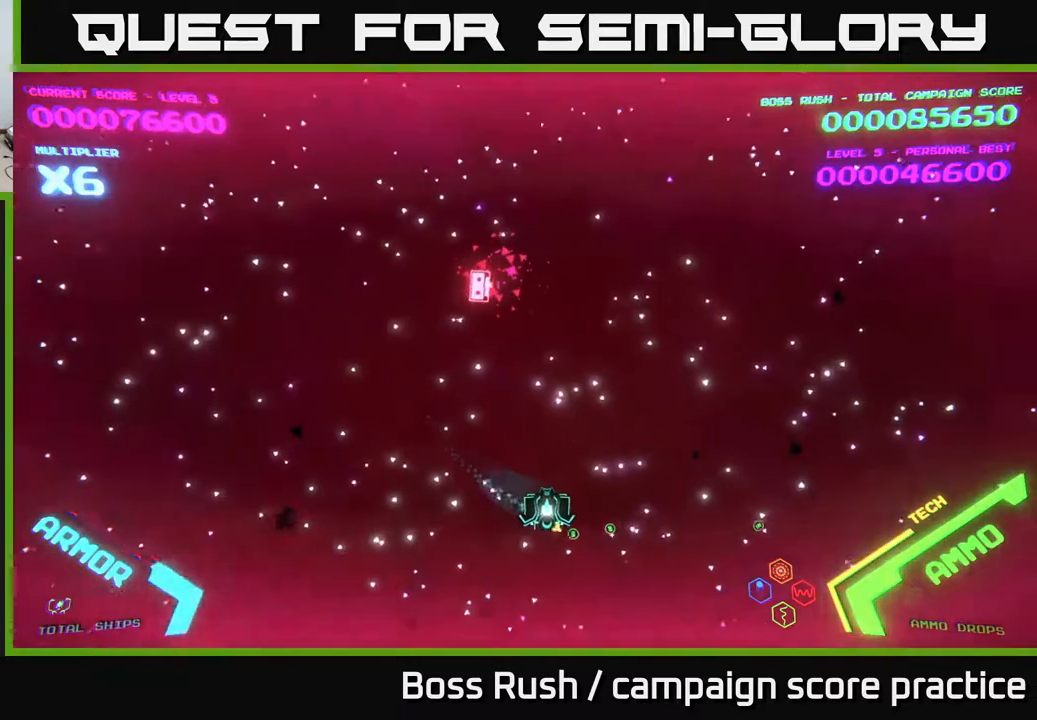
{"buttons": [], "left_stick": "up-left", "right_stick": "center", "events": [[50, "left_stick", "right"], [367, "left_stick", "left"], [500, "left_stick", "up-left"]]}
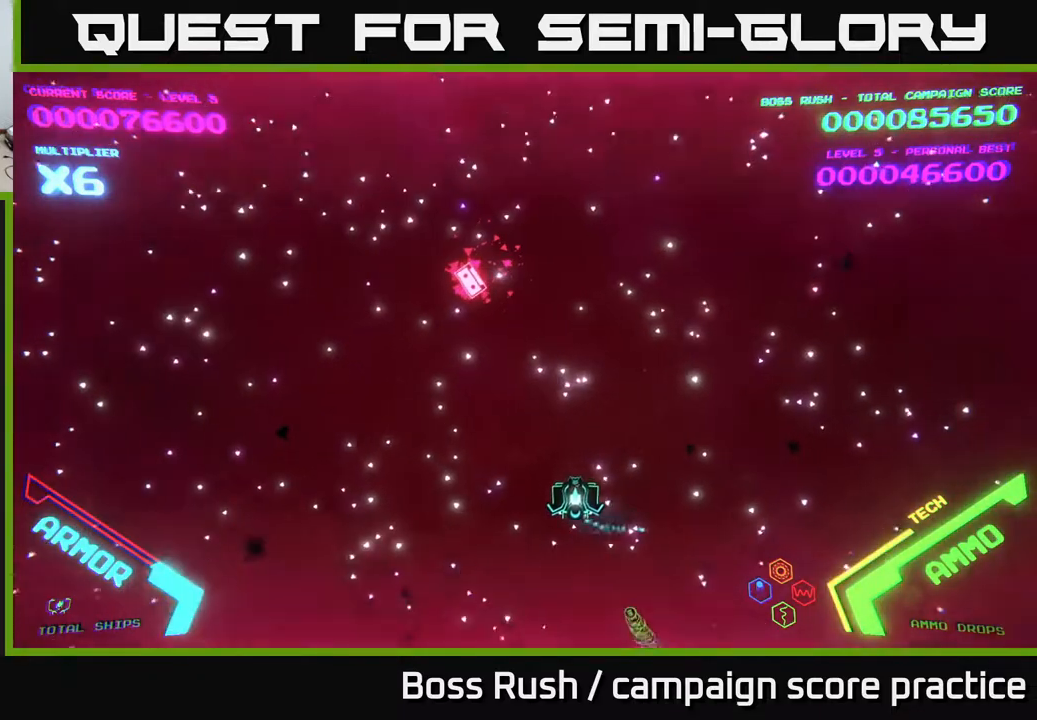
{"buttons": [], "left_stick": "down-right", "right_stick": "center", "events": [[333, "left_stick", "down"], [483, "left_stick", "down-right"]]}
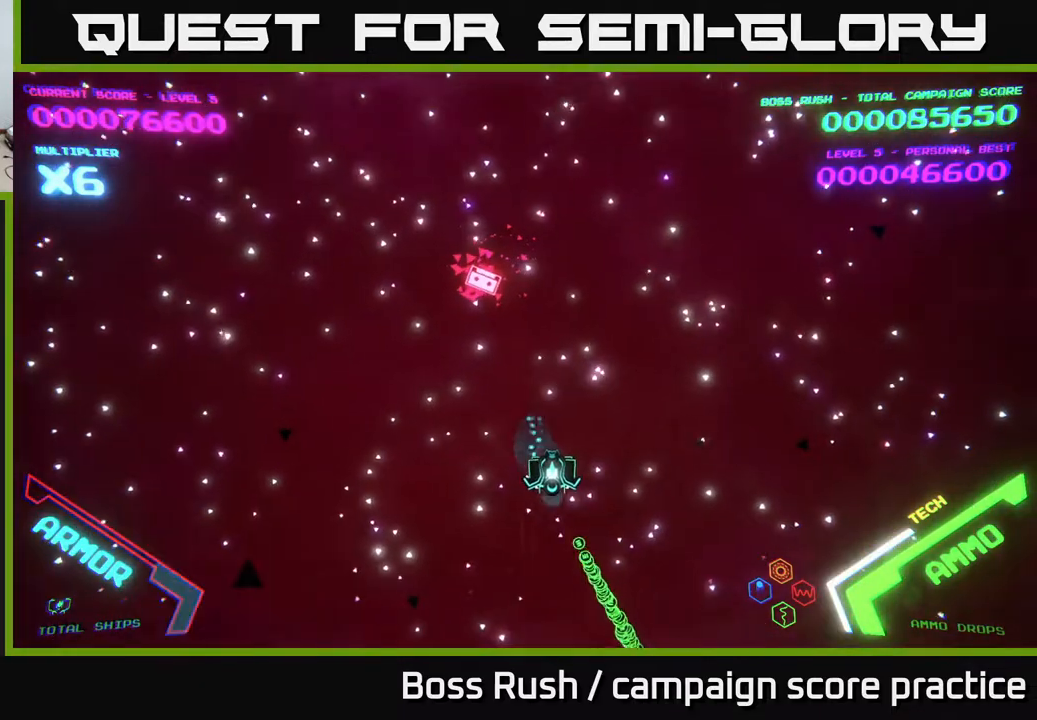
{"buttons": [], "left_stick": "down-right", "right_stick": "center", "events": [[267, "left_stick", "down"], [400, "left_stick", "down-right"]]}
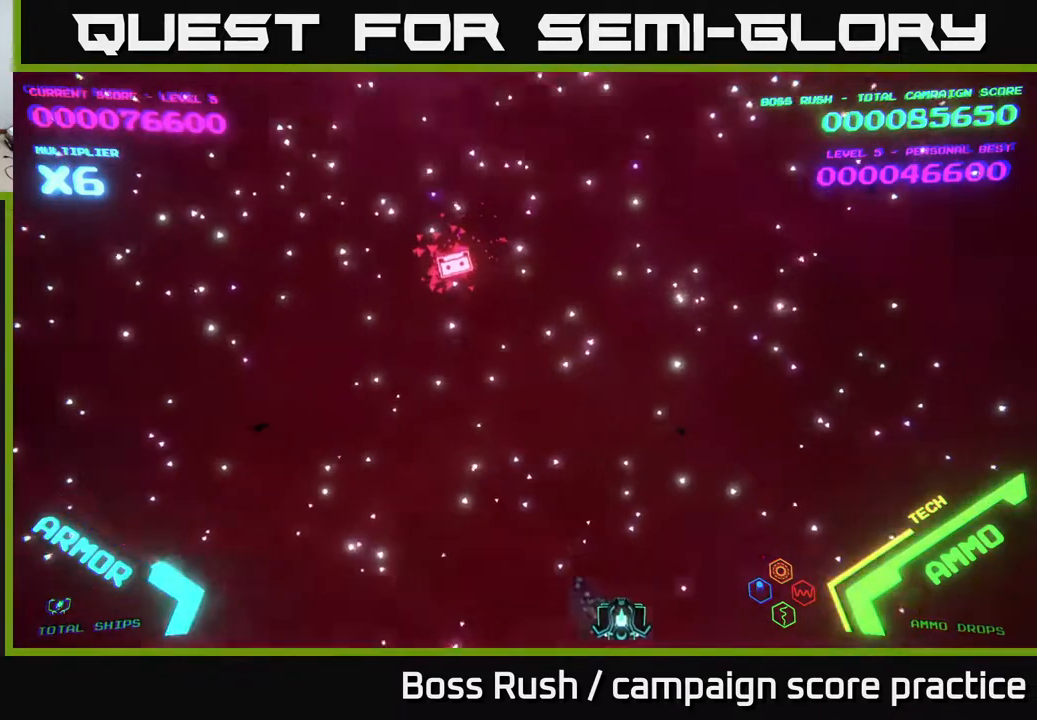
{"buttons": [], "left_stick": "up-left", "right_stick": "center", "events": [[67, "left_stick", "up-left"]]}
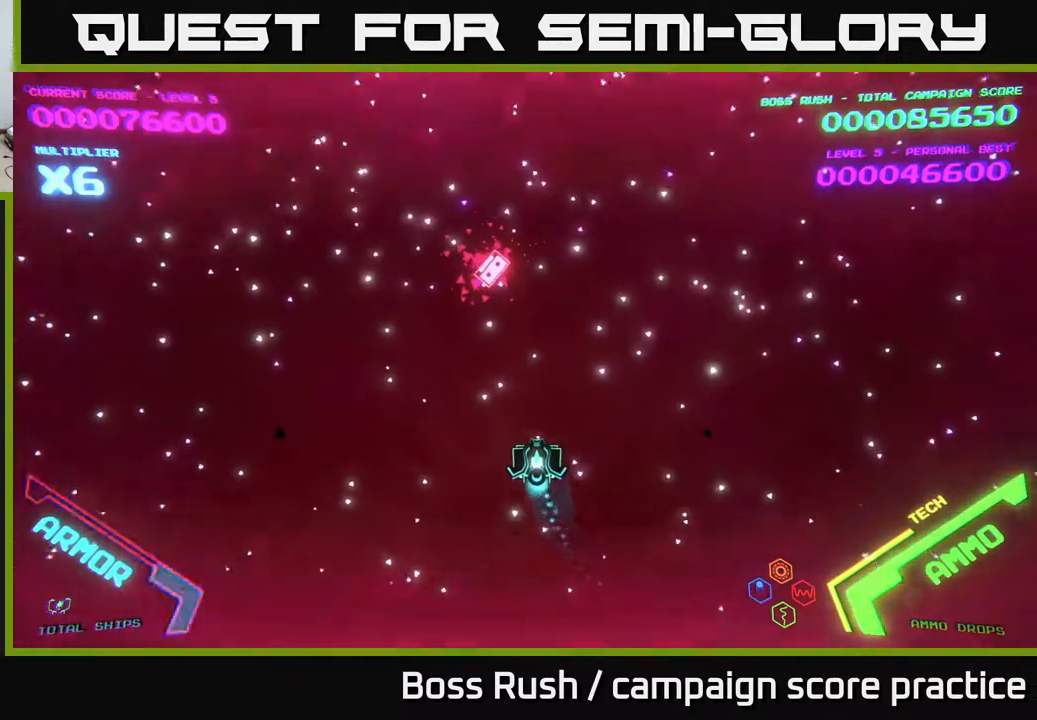
{"buttons": [], "left_stick": "up", "right_stick": "center", "events": [[17, "left_stick", "up"], [233, "left_stick", "up-left"], [367, "left_stick", "up"]]}
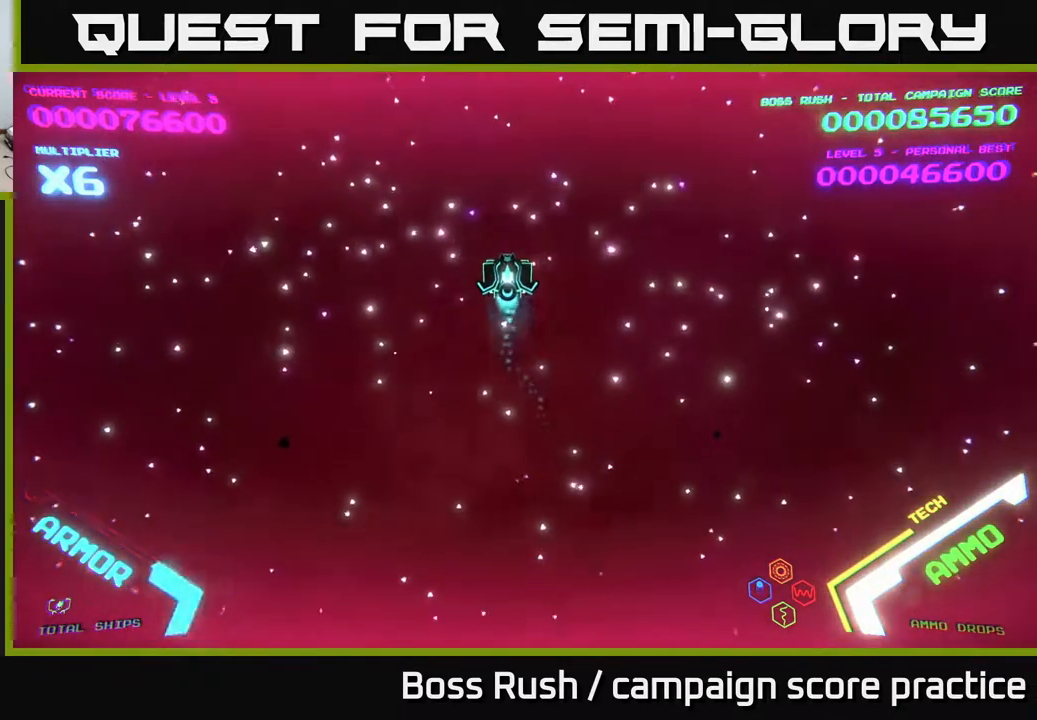
{"buttons": [], "left_stick": "center", "right_stick": "center", "events": [[217, "left_stick", "center"]]}
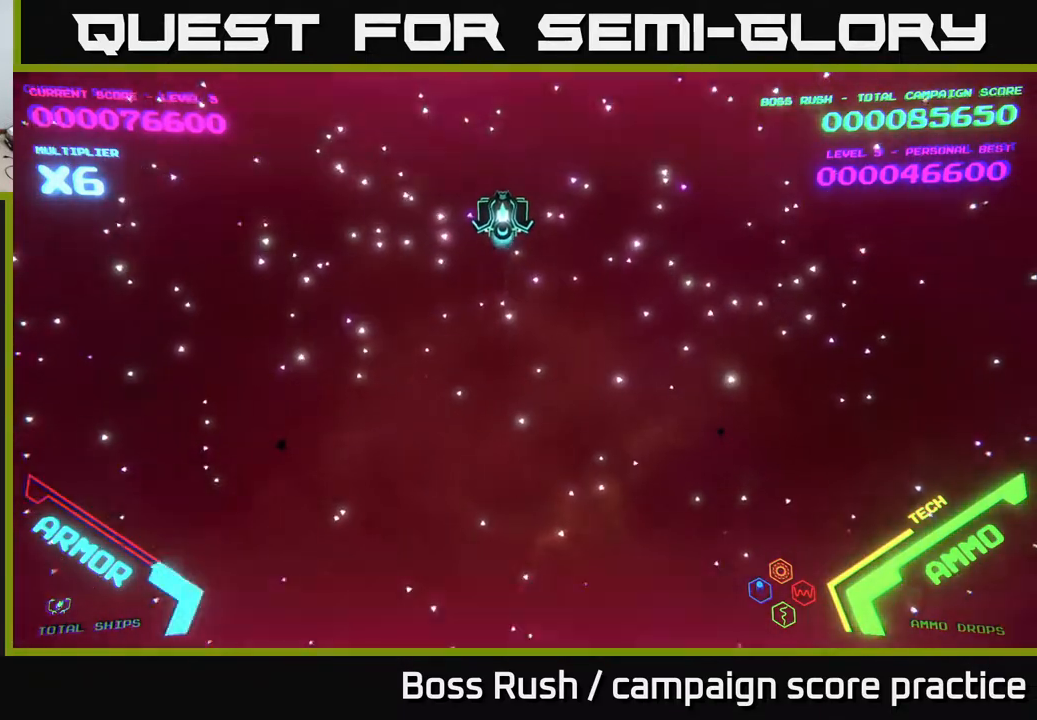
{"buttons": [], "left_stick": "center", "right_stick": "center", "events": [[83, "left_stick", "down"], [300, "left_stick", "center"]]}